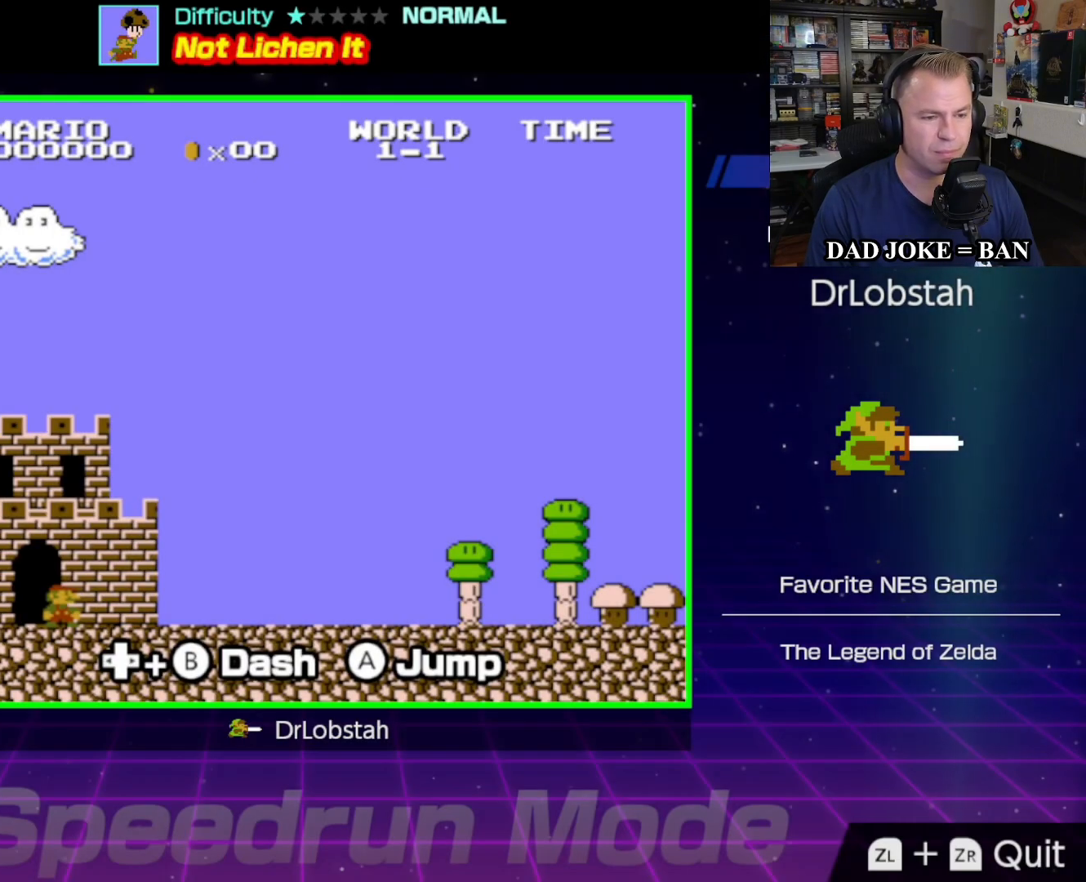
Gameplay with a controller (Nintendo layout); each line is a JSON object with the inputs held at the frame after it. "events" lists button and stick changes between this image and that frame as [ms after this image, input, new state], when the widget could be followed in between. Not read: L3 R3.
{"buttons": ["DPAD_RIGHT"], "events": [[150, "DPAD_RIGHT", "down"]]}
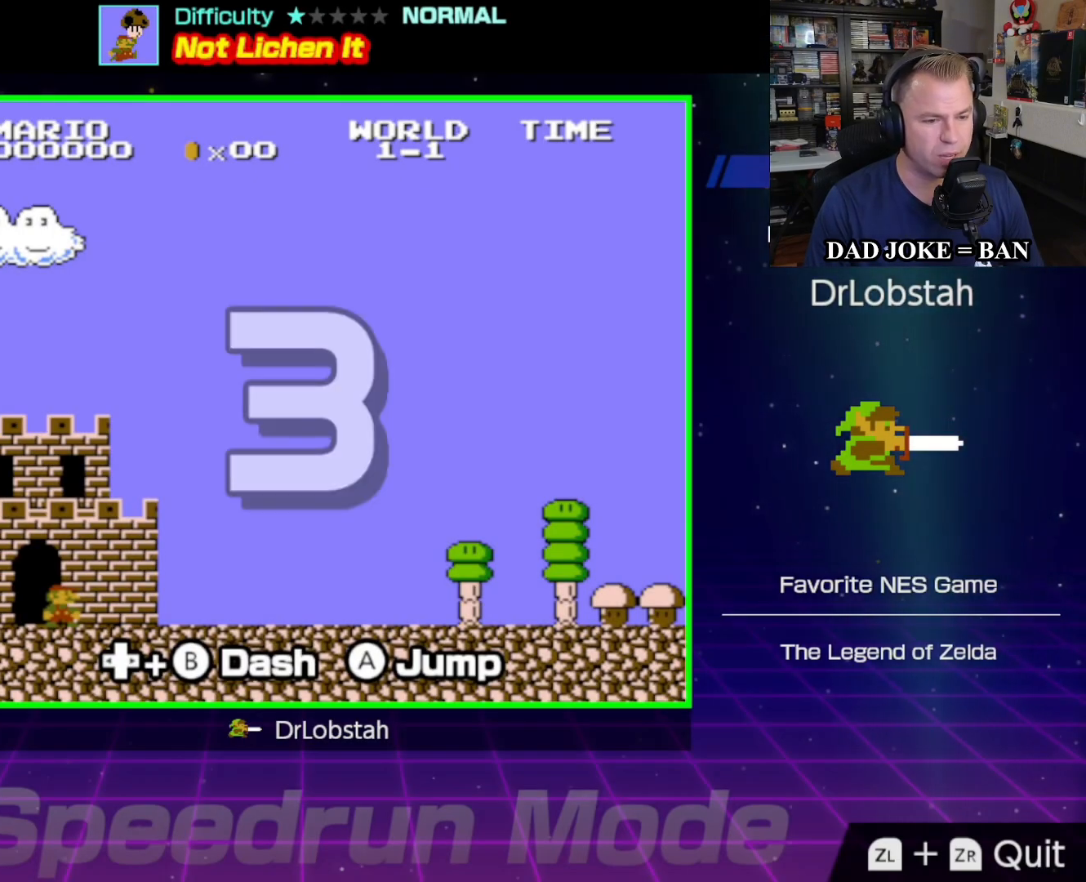
{"buttons": [], "events": [[50, "DPAD_RIGHT", "up"]]}
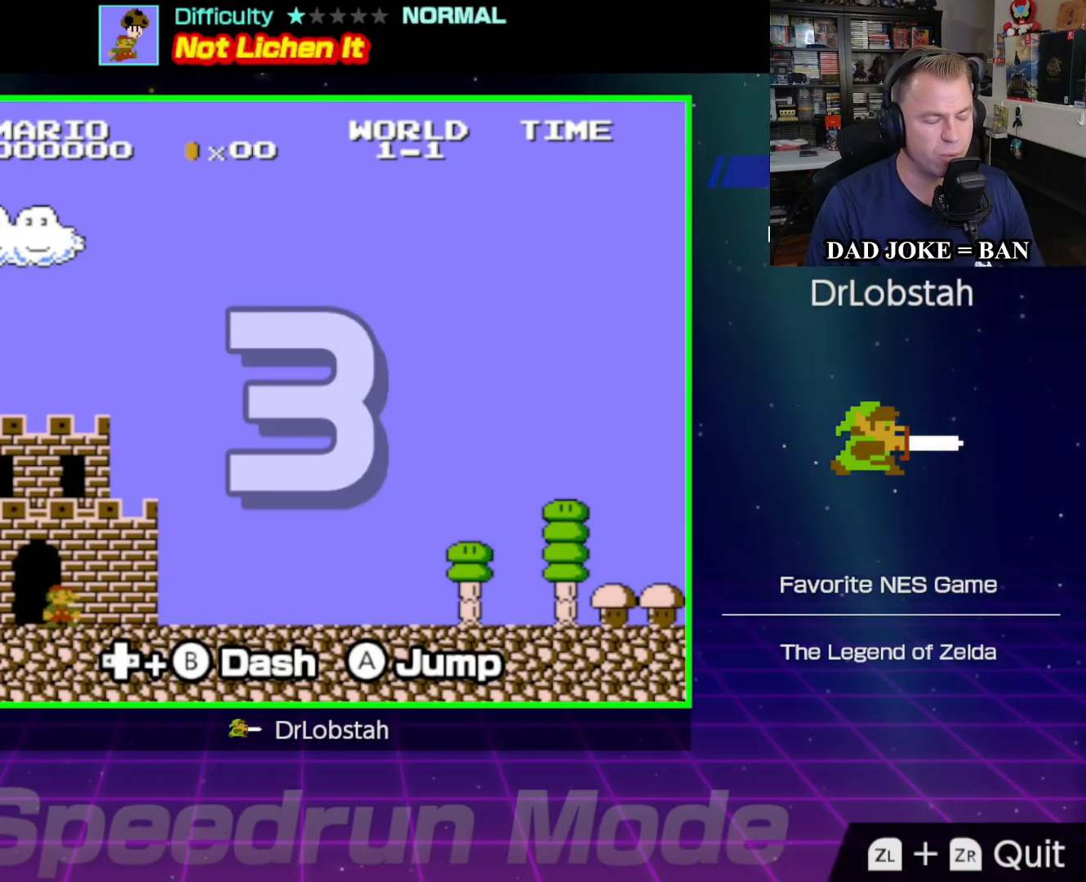
{"buttons": [], "events": []}
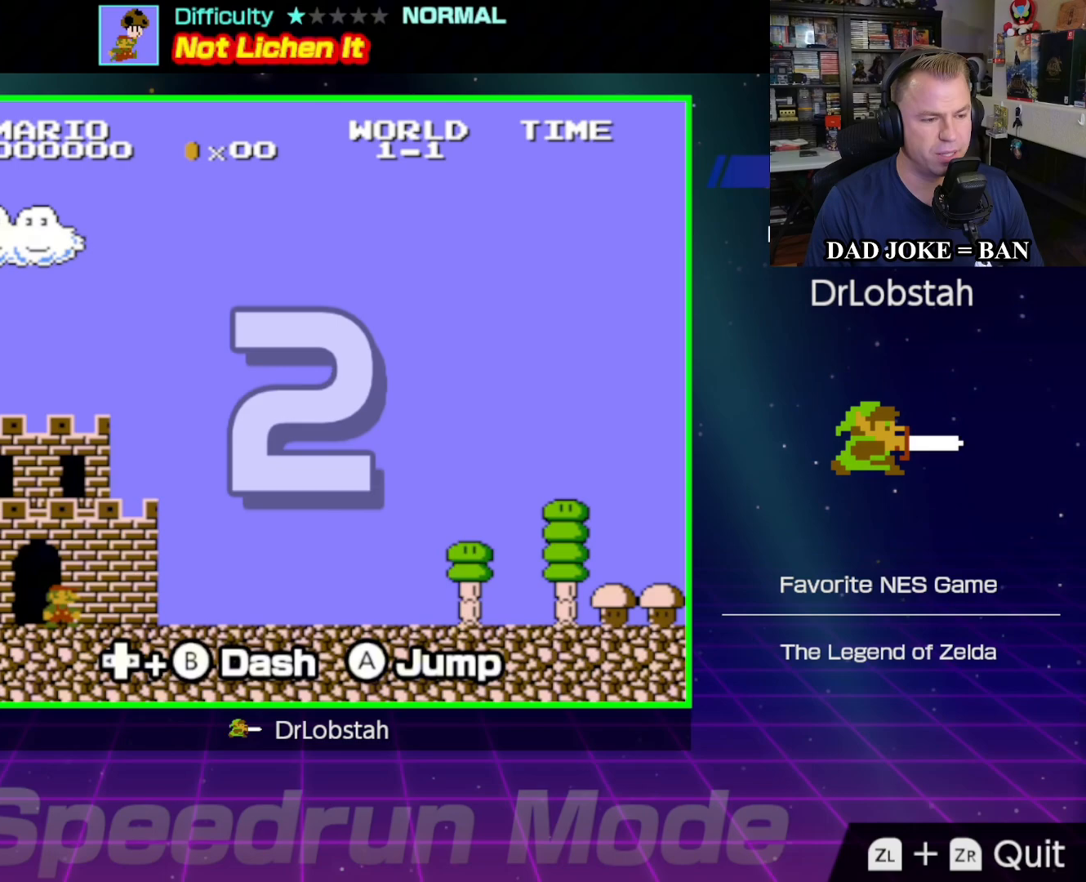
{"buttons": ["B", "DPAD_RIGHT"], "events": [[133, "DPAD_RIGHT", "down"], [467, "B", "down"]]}
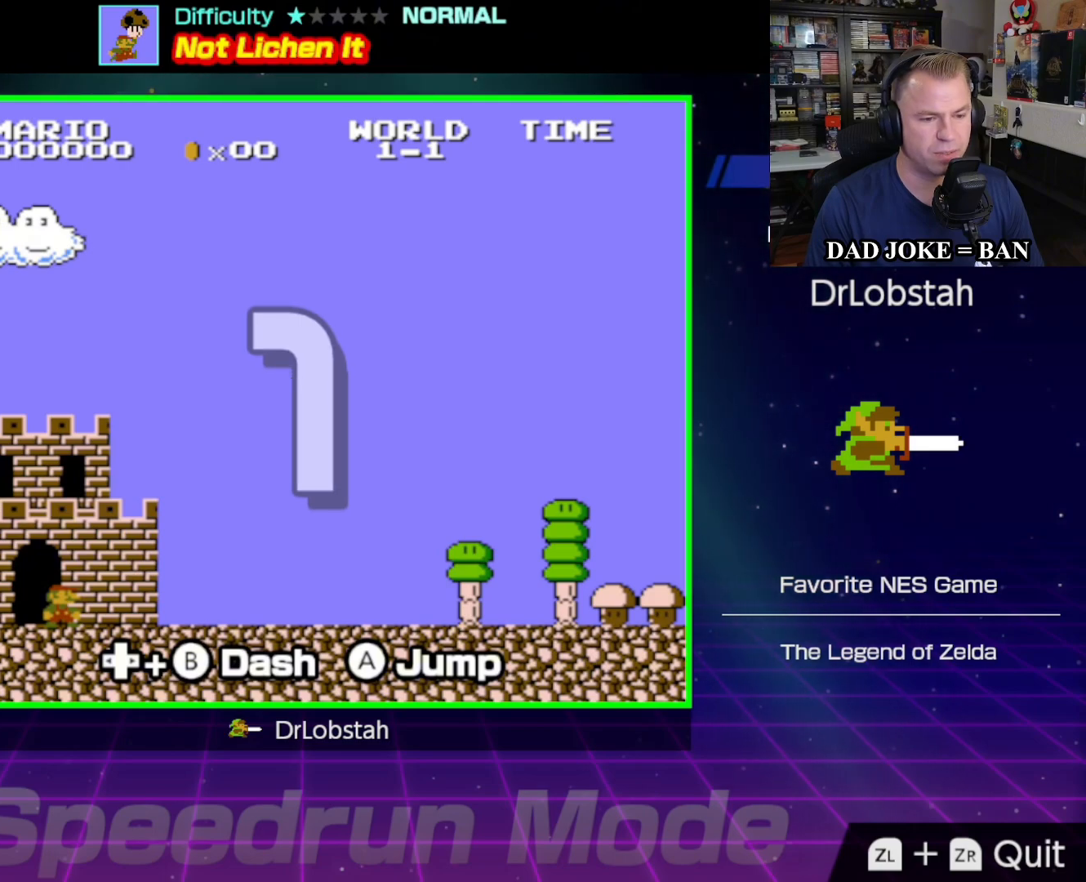
{"buttons": ["B", "DPAD_RIGHT"], "events": []}
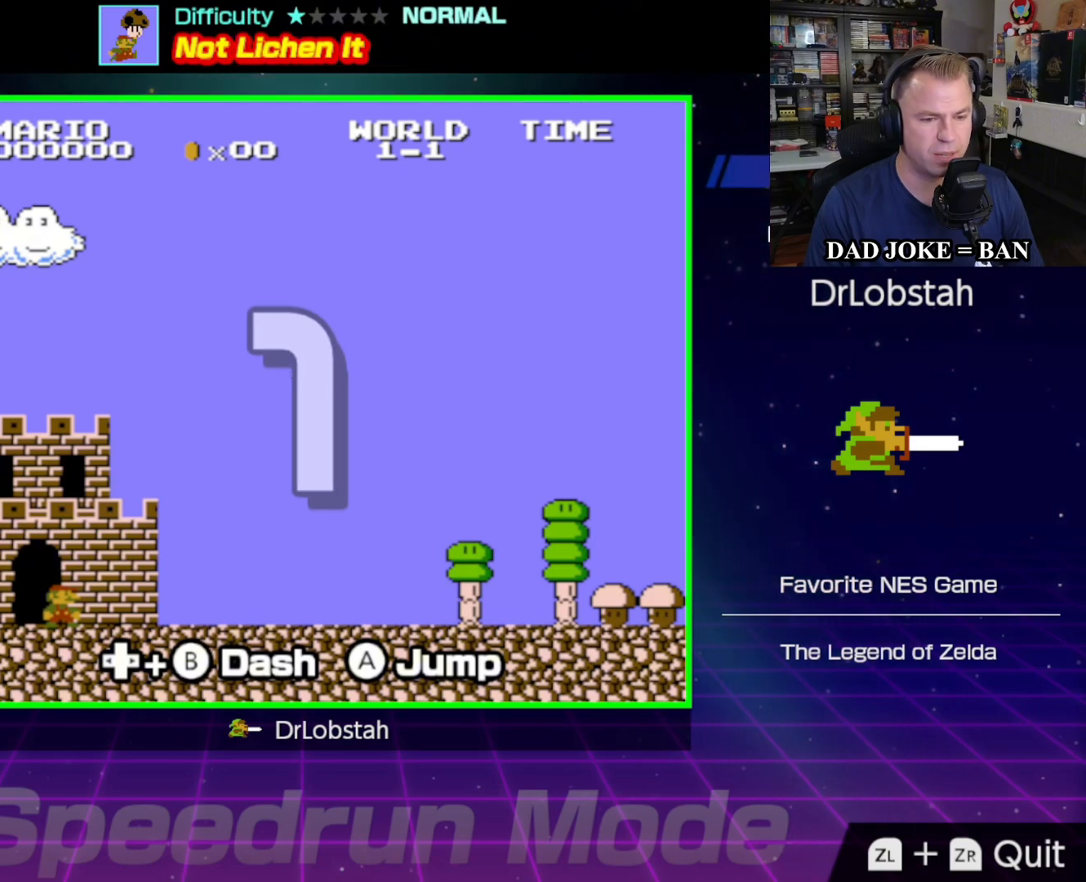
{"buttons": ["B", "DPAD_RIGHT"], "events": []}
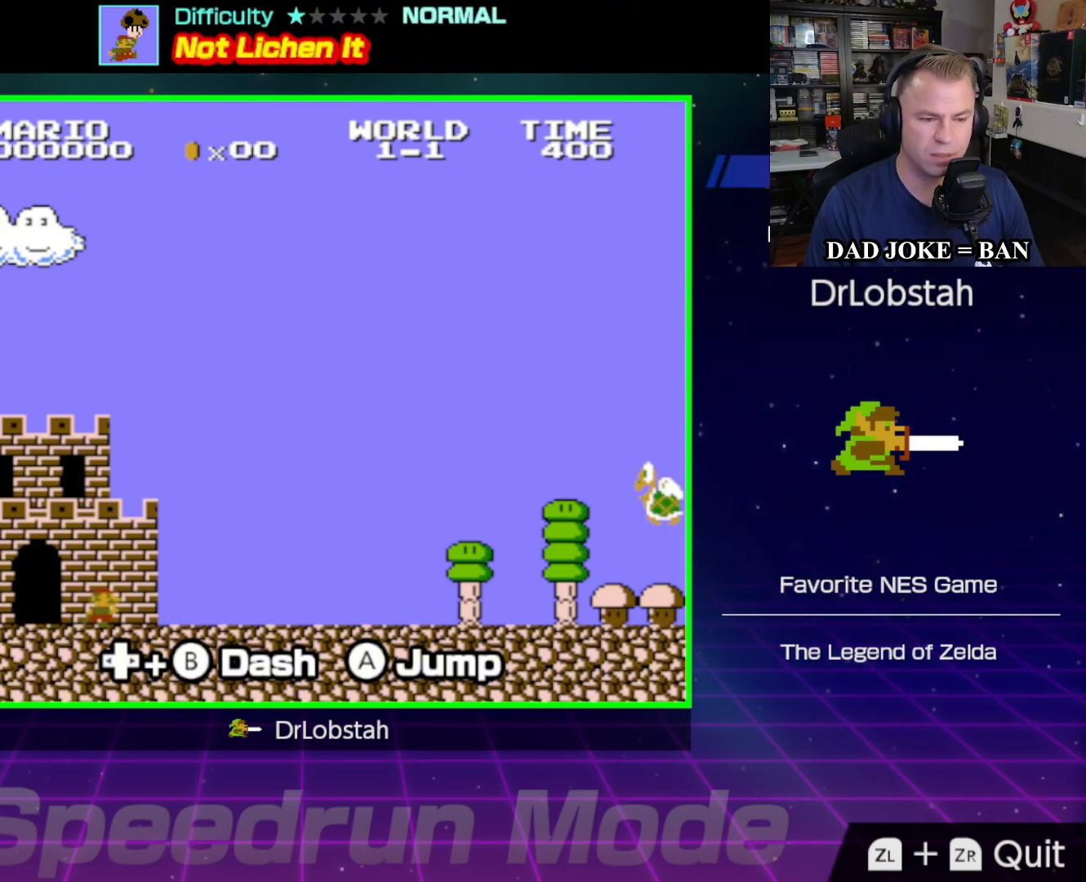
{"buttons": ["B", "DPAD_RIGHT"], "events": []}
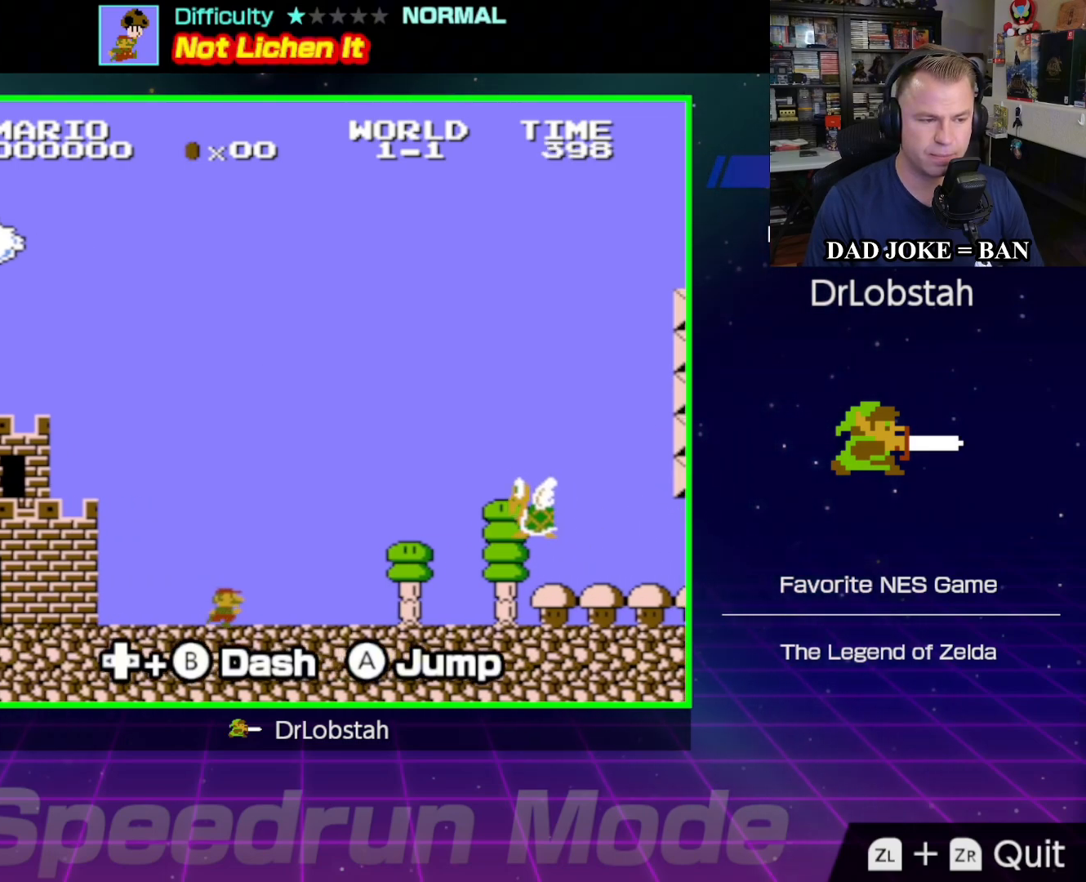
{"buttons": ["B", "DPAD_RIGHT"], "events": []}
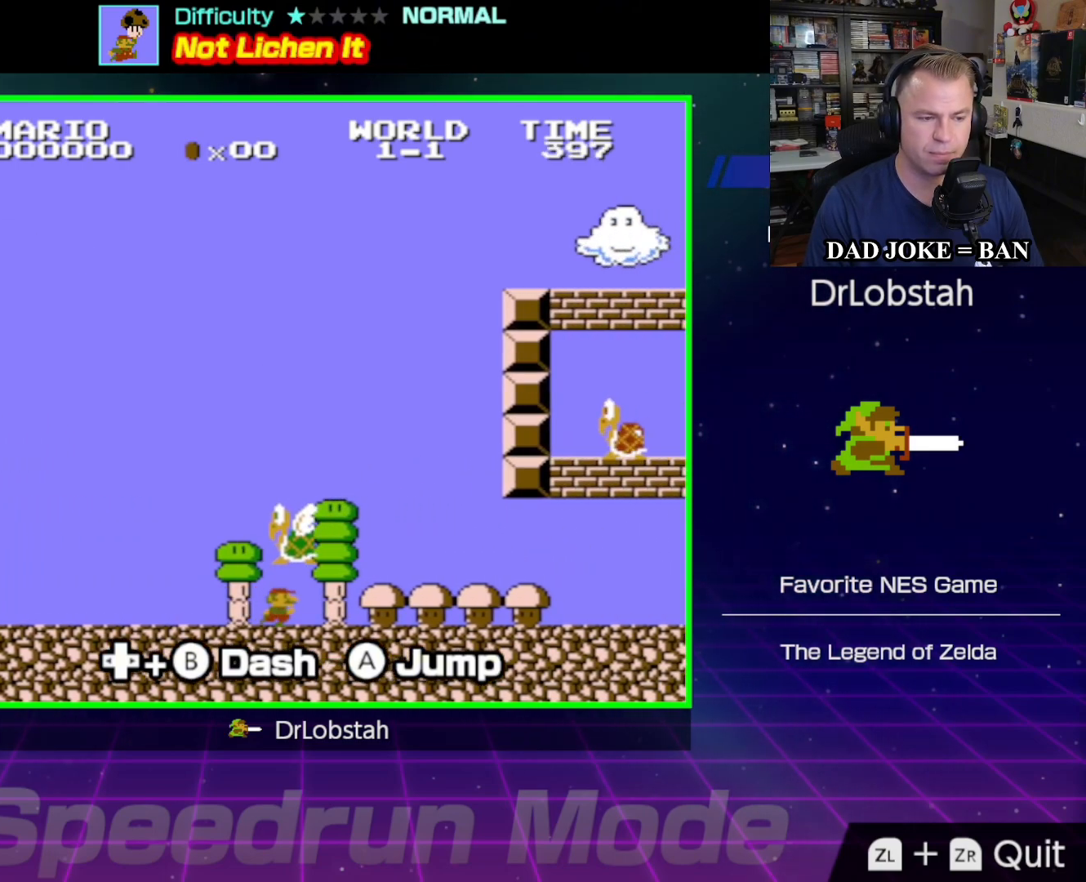
{"buttons": ["B", "DPAD_RIGHT"], "events": []}
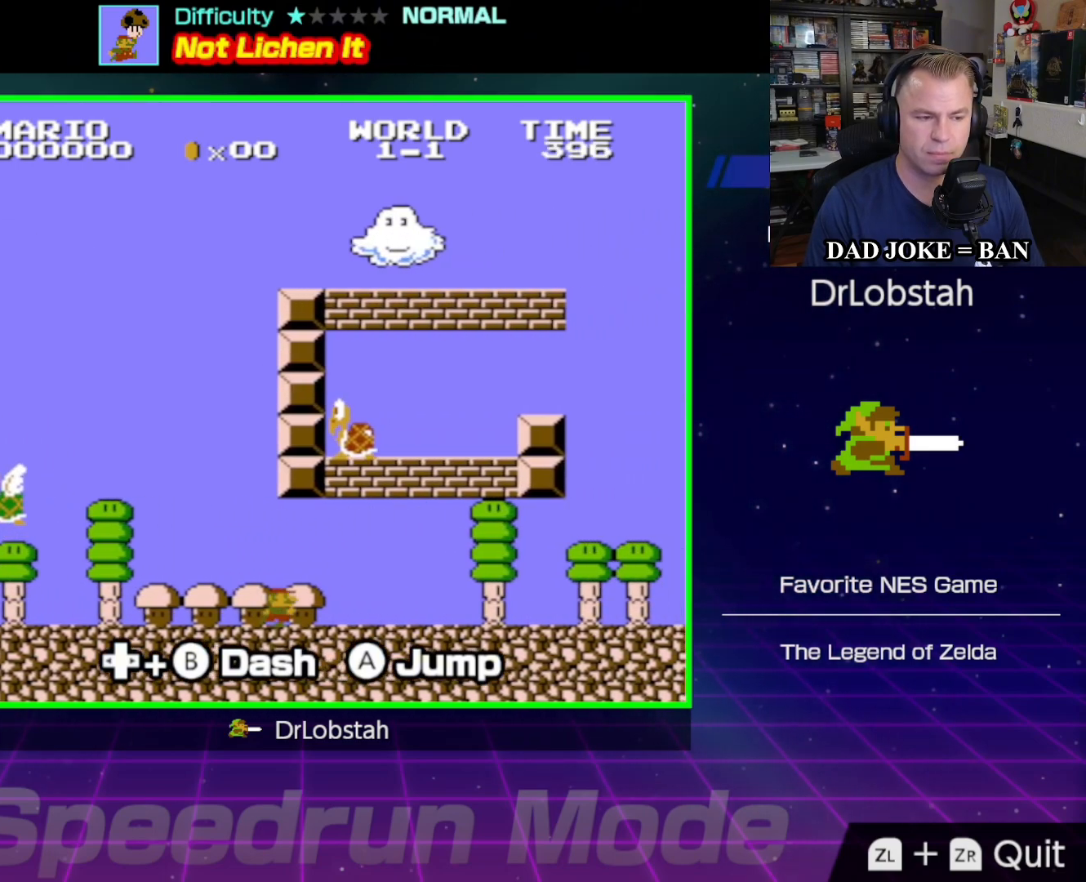
{"buttons": ["B", "DPAD_RIGHT"], "events": [[150, "A", "down"], [400, "A", "up"]]}
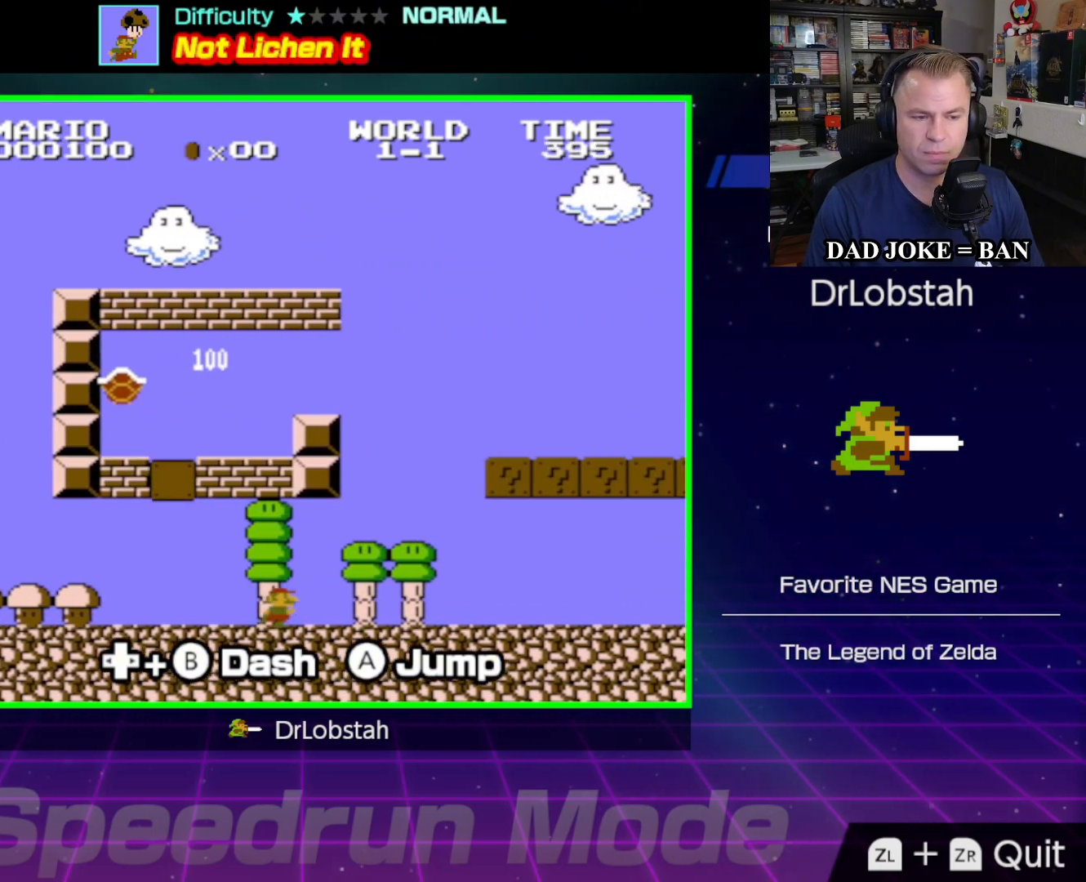
{"buttons": ["B", "DPAD_RIGHT"], "events": []}
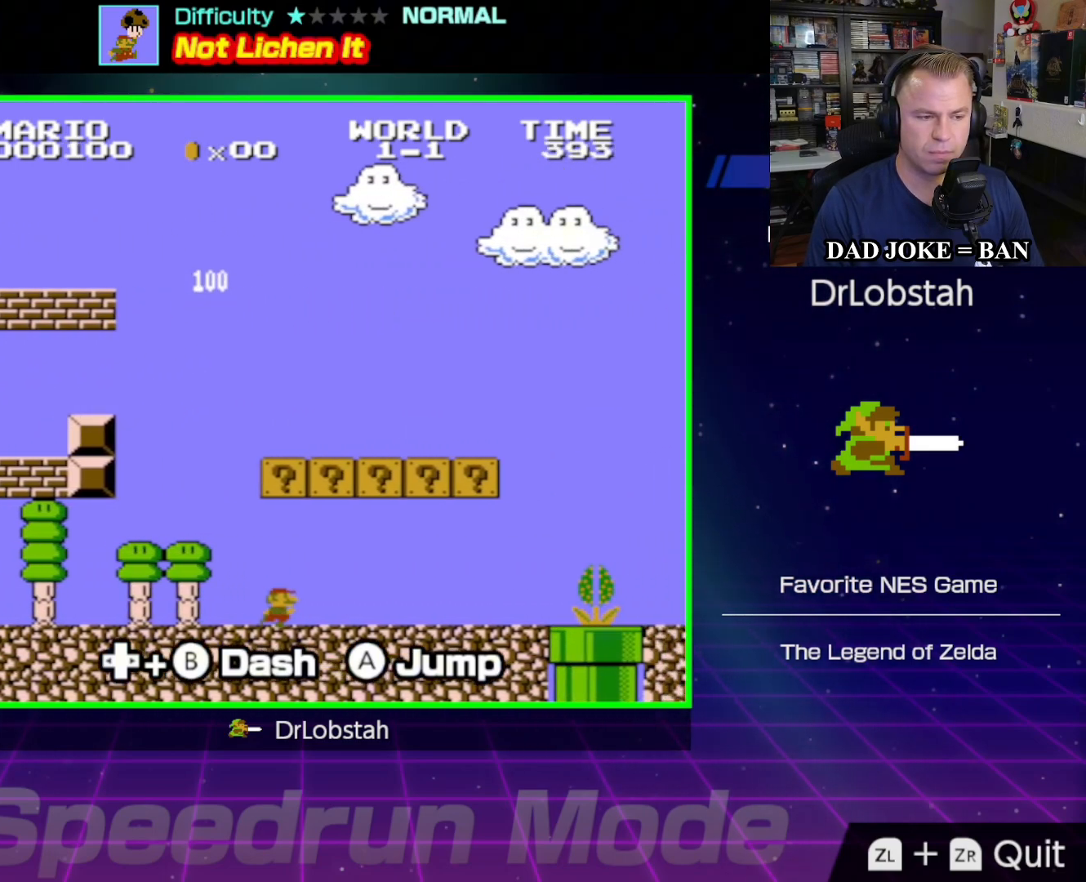
{"buttons": ["B"], "events": [[117, "A", "down"], [133, "DPAD_RIGHT", "up"], [133, "DPAD_UP", "down"], [150, "DPAD_LEFT", "down"], [167, "DPAD_UP", "up"], [383, "A", "up"], [467, "DPAD_LEFT", "up"]]}
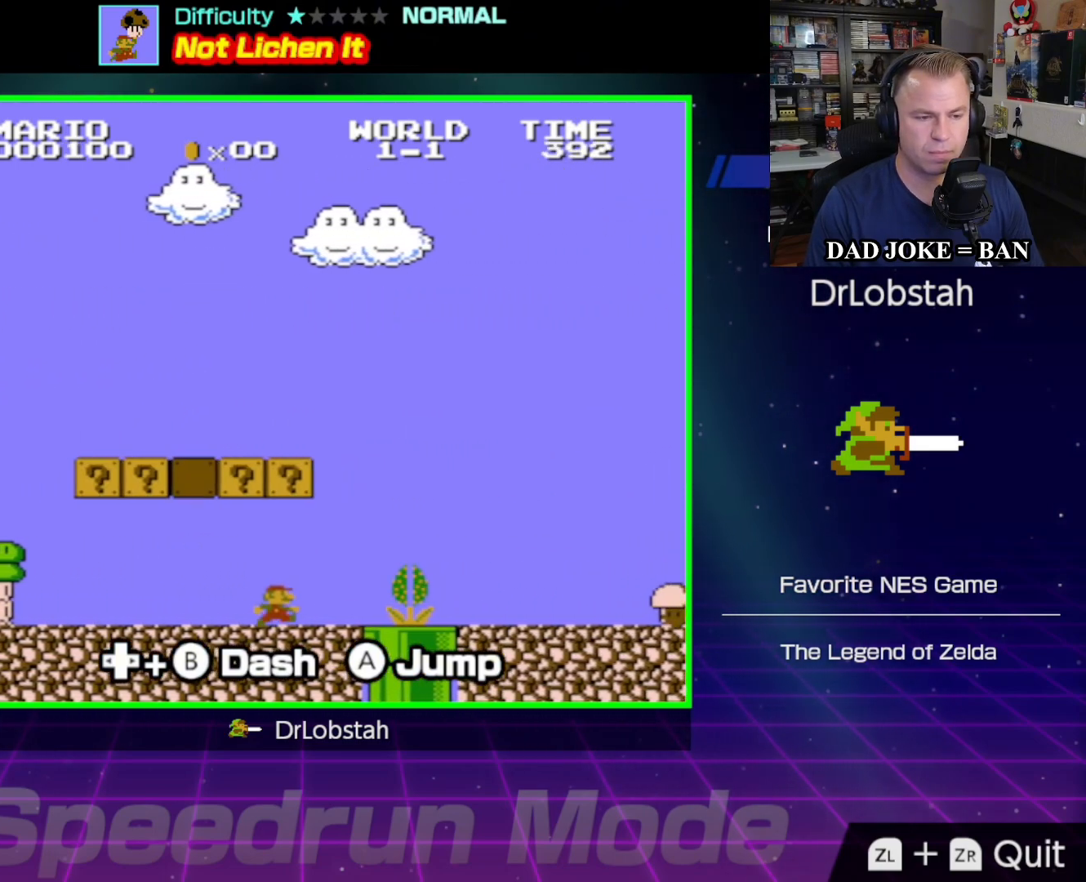
{"buttons": ["A", "B", "DPAD_LEFT"], "events": [[183, "DPAD_LEFT", "down"], [233, "A", "down"], [250, "DPAD_LEFT", "up"], [367, "DPAD_LEFT", "down"]]}
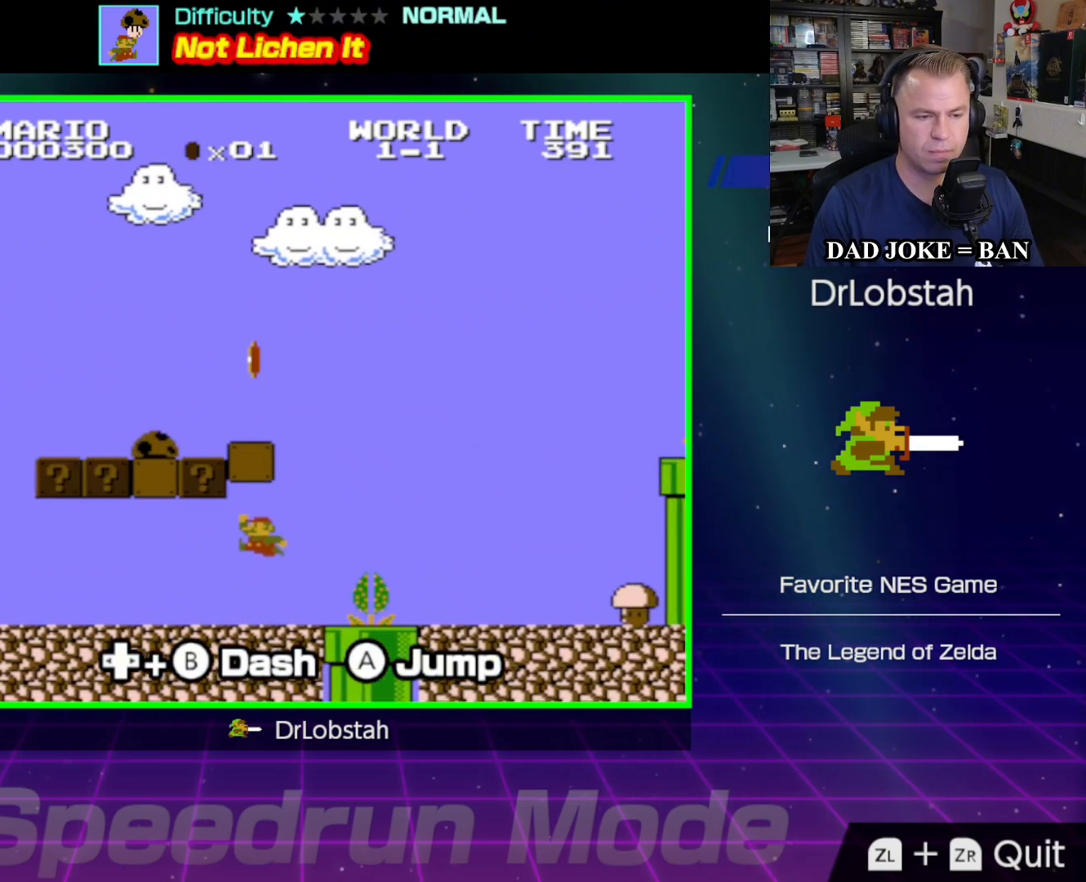
{"buttons": ["B", "DPAD_RIGHT"], "events": [[117, "DPAD_DOWN", "down"], [133, "DPAD_LEFT", "up"], [150, "DPAD_RIGHT", "down"], [183, "DPAD_DOWN", "up"], [200, "A", "up"]]}
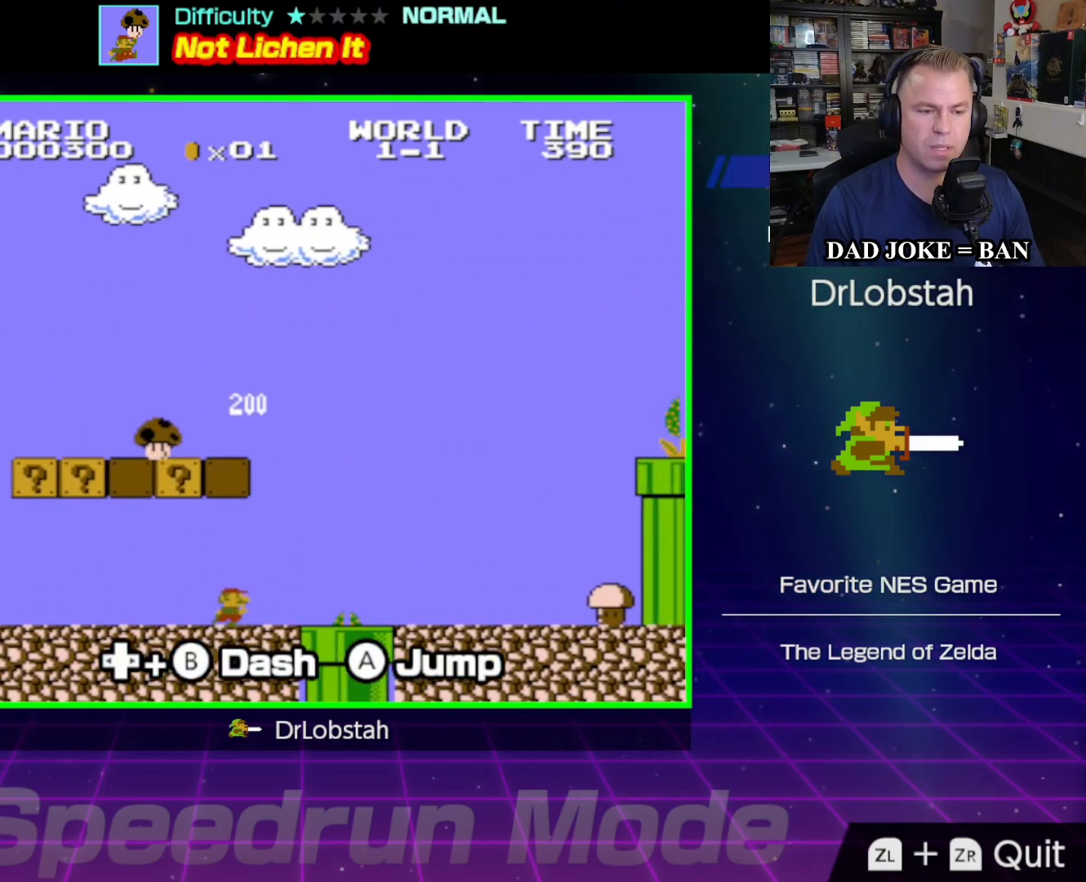
{"buttons": ["B", "DPAD_LEFT"], "events": [[100, "DPAD_RIGHT", "up"], [133, "DPAD_UP", "down"], [150, "A", "down"], [167, "DPAD_LEFT", "down"], [200, "DPAD_UP", "up"], [500, "A", "up"]]}
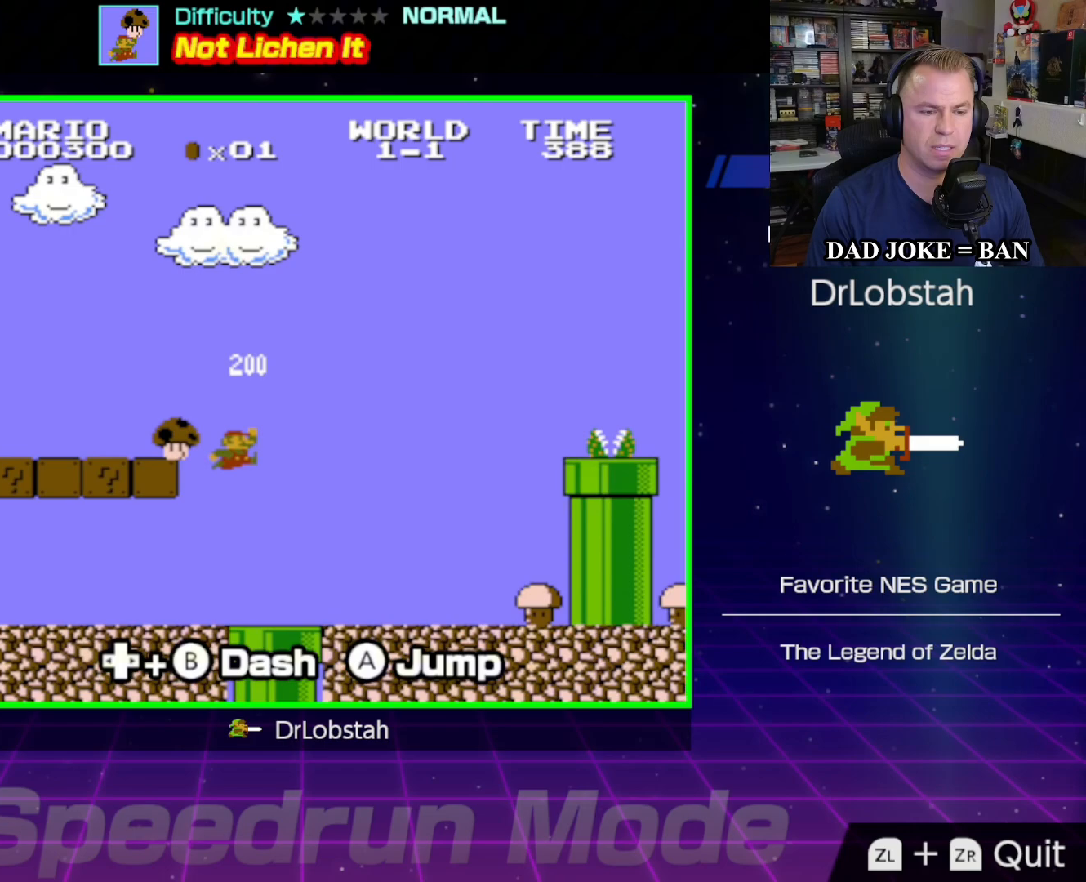
{"buttons": ["B"], "events": [[200, "DPAD_LEFT", "up"]]}
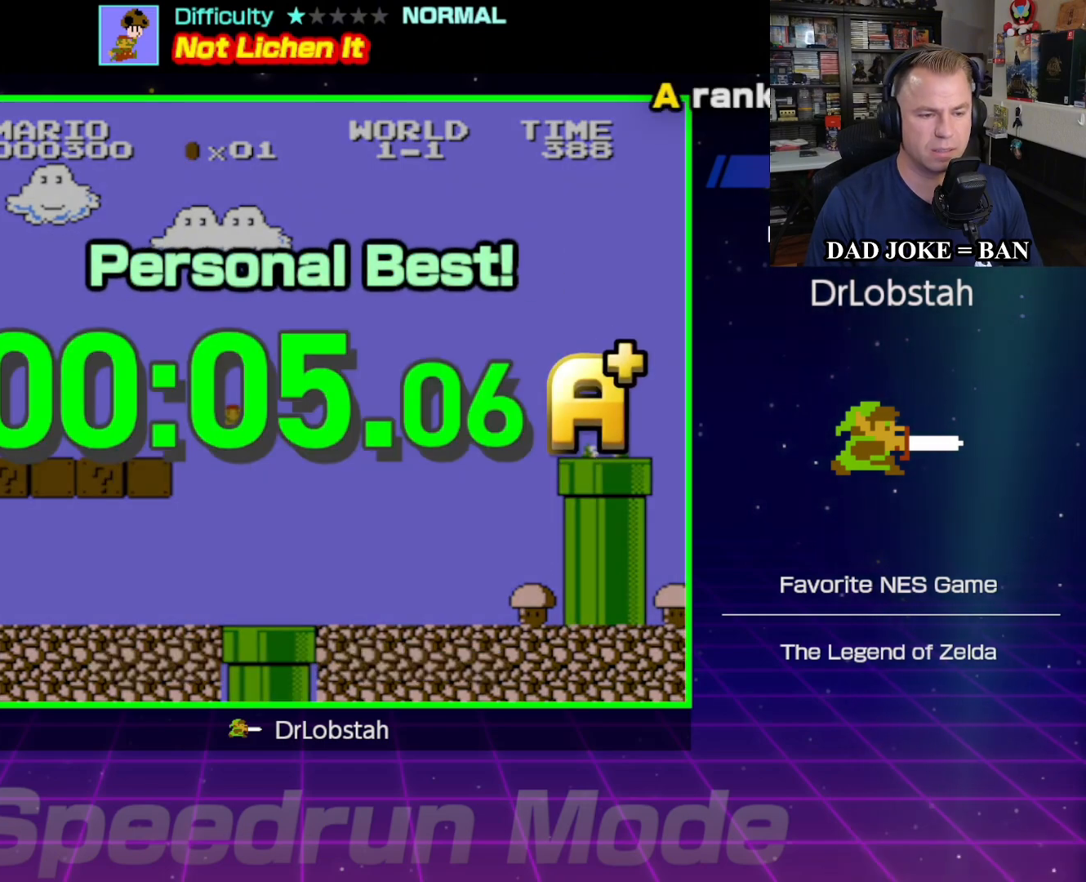
{"buttons": [], "events": [[17, "B", "up"]]}
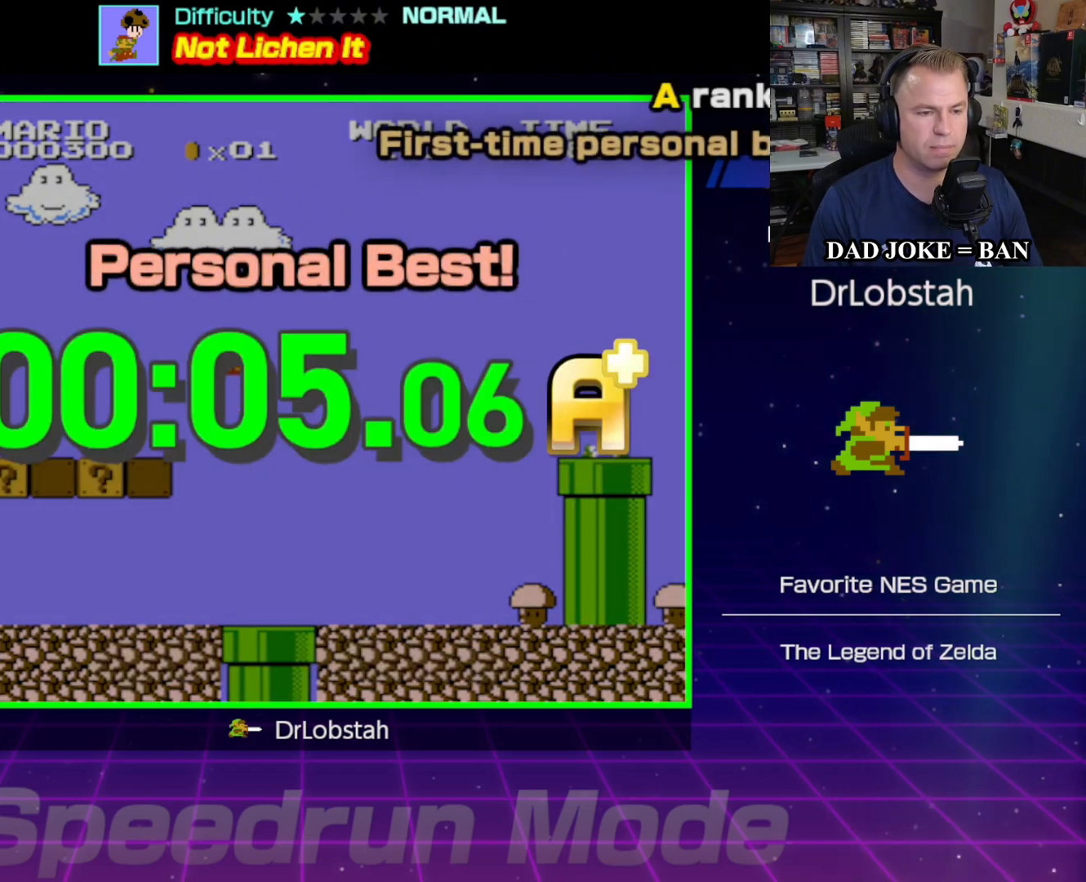
{"buttons": [], "events": []}
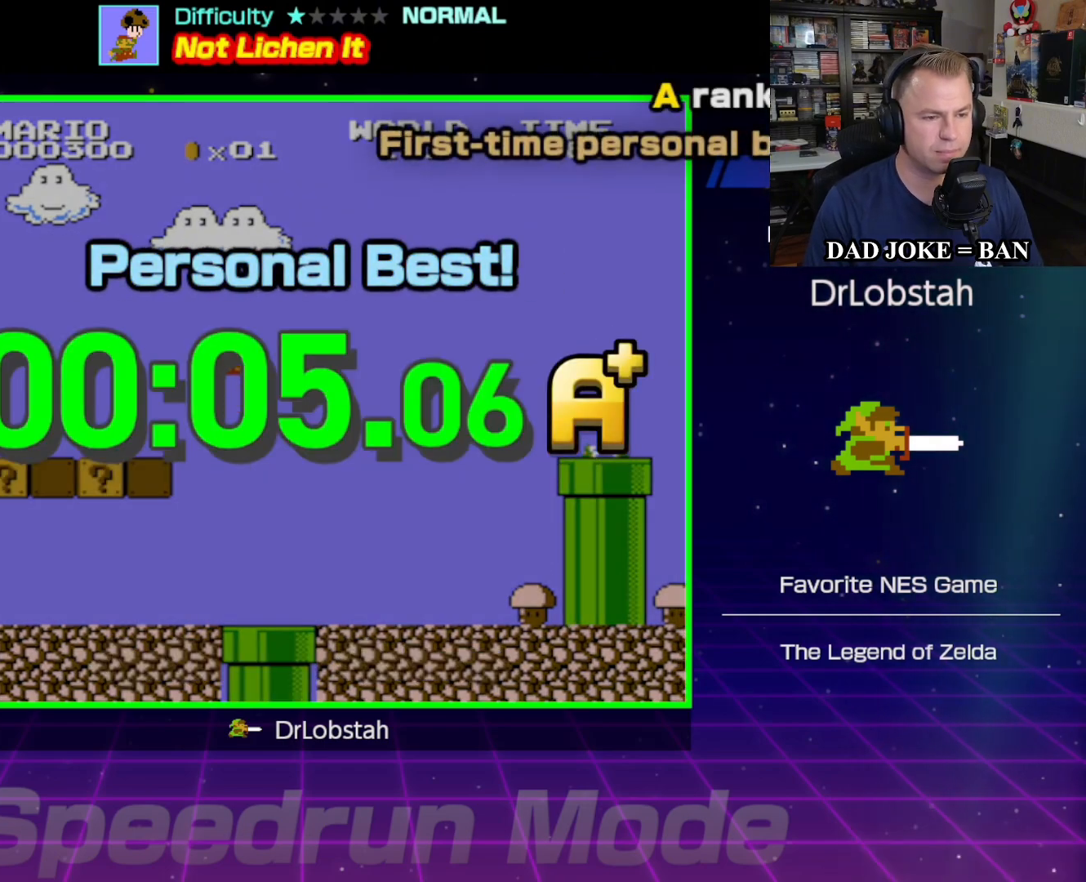
{"buttons": []}
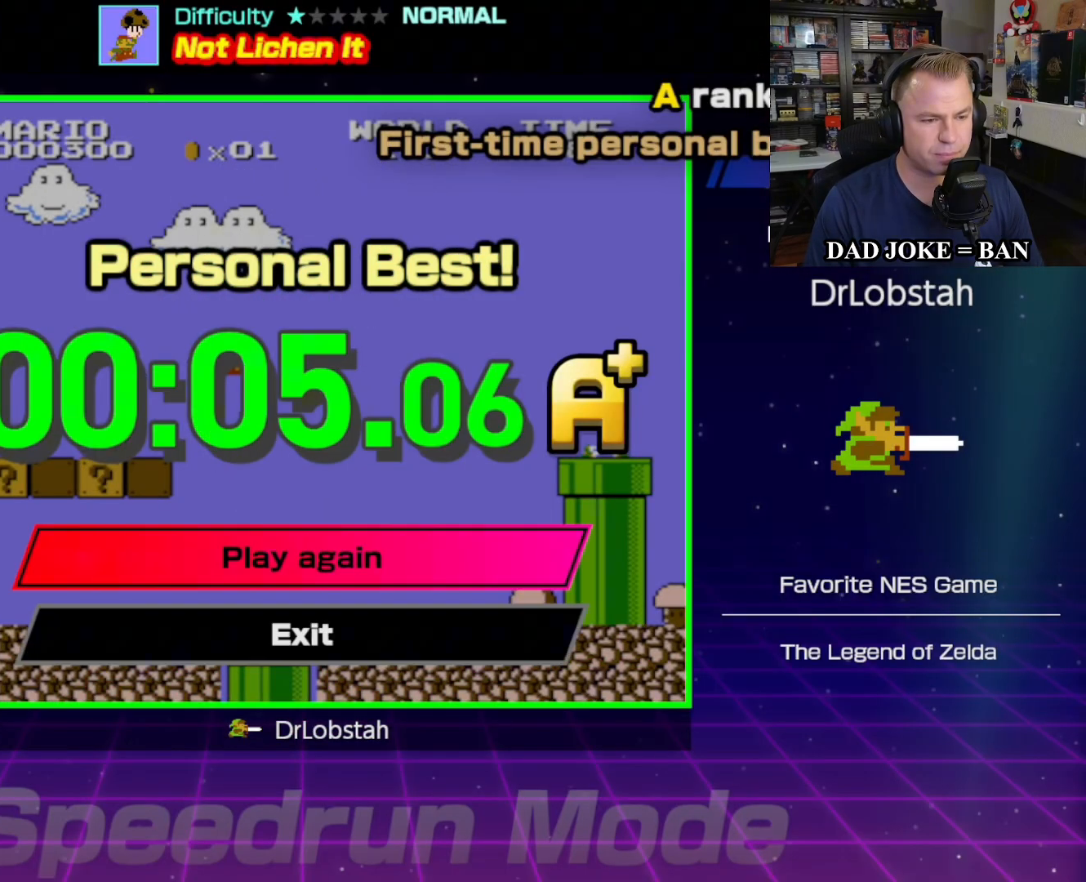
{"buttons": [], "events": [[317, "A", "down"], [433, "A", "up"]]}
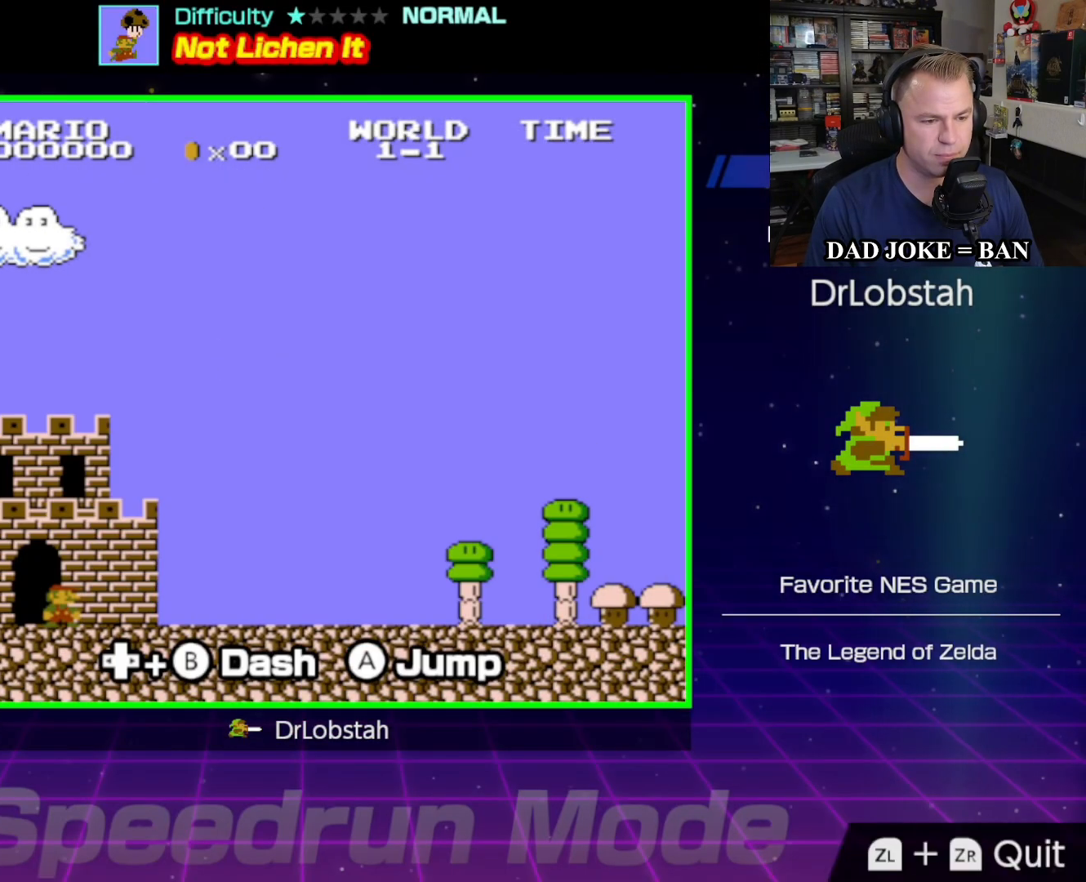
{"buttons": ["B", "DPAD_RIGHT"], "events": [[350, "DPAD_RIGHT", "down"], [450, "B", "down"]]}
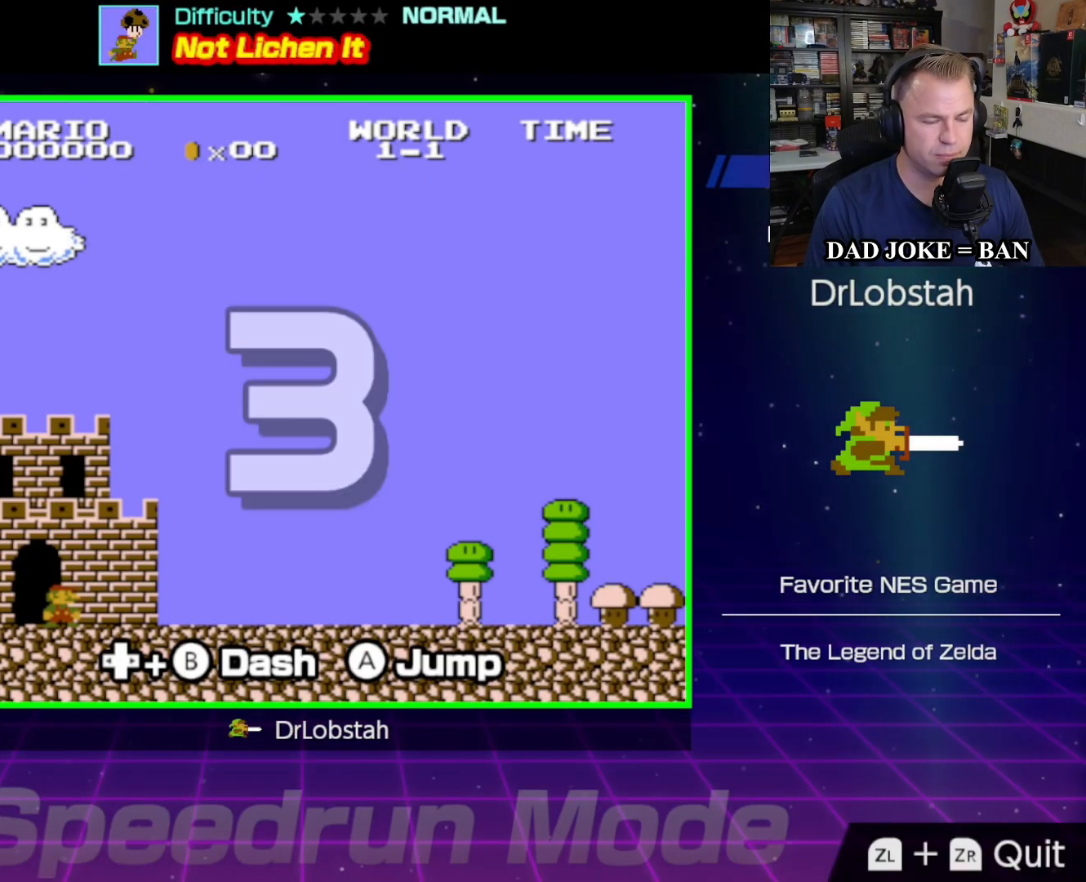
{"buttons": ["B"], "events": [[350, "DPAD_RIGHT", "up"]]}
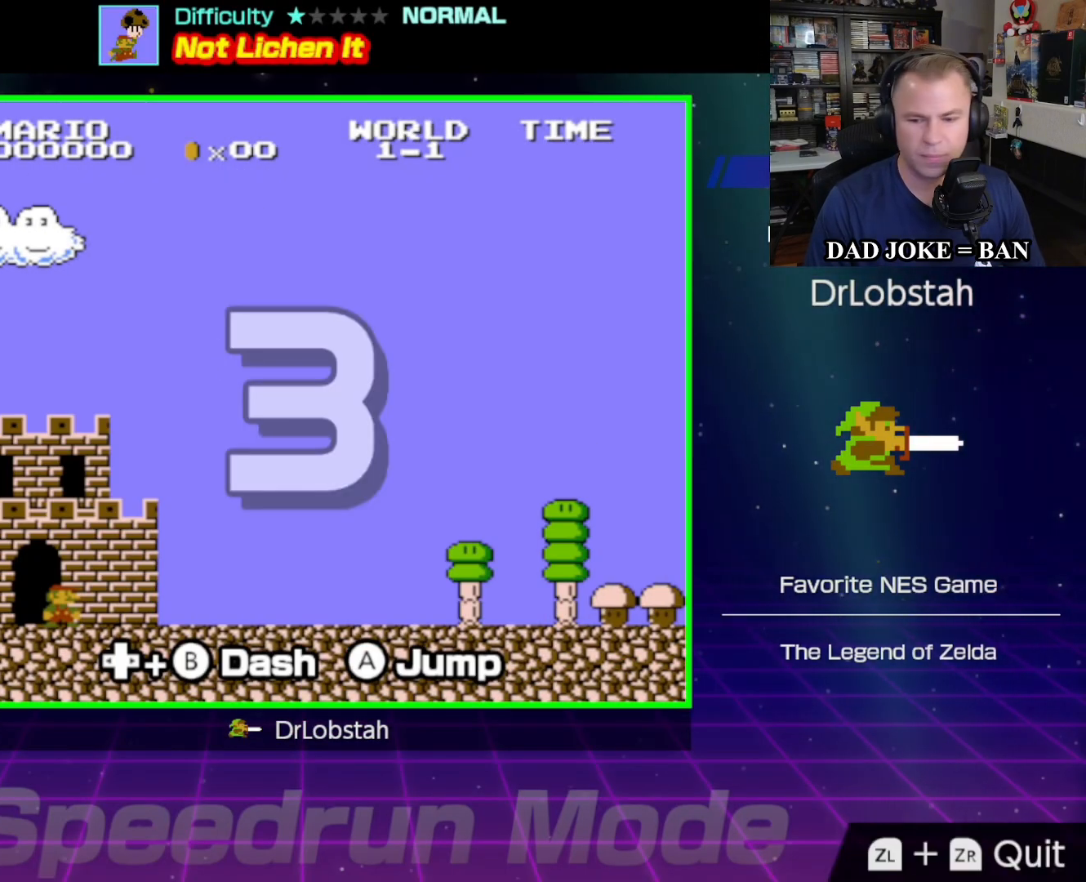
{"buttons": ["B", "DPAD_RIGHT"], "events": [[100, "DPAD_RIGHT", "down"]]}